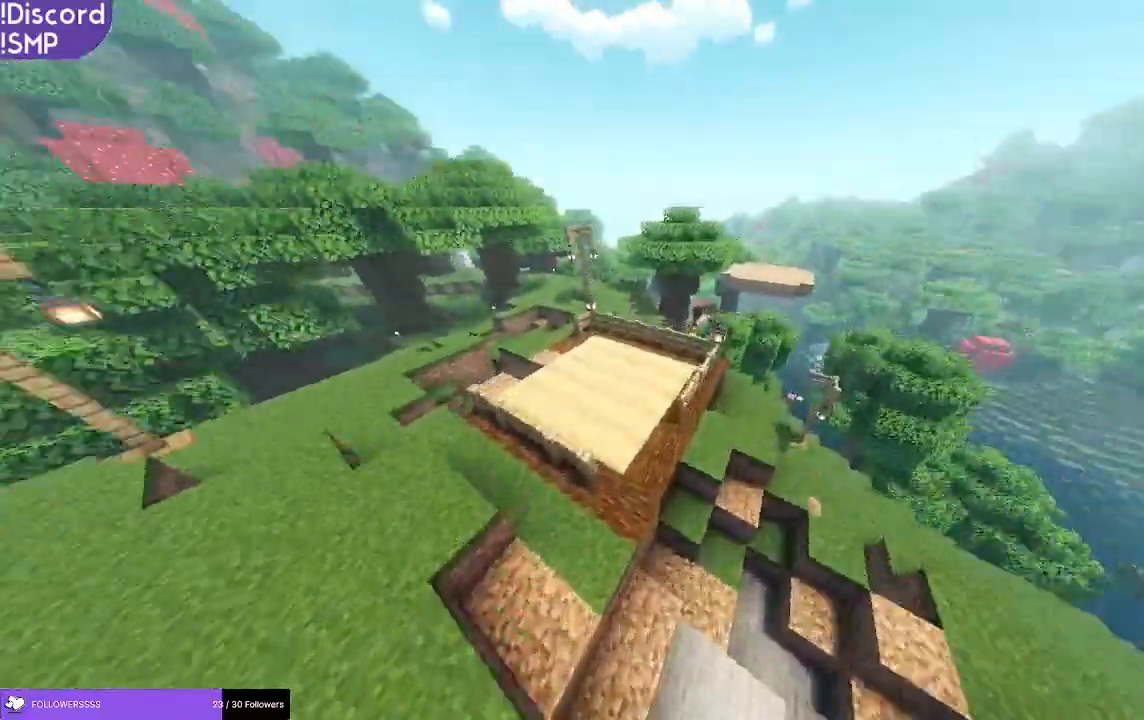
Gameplay with keyboard and mouse; each line is a JSON object with the keys and mouse buttons held at the frame after it. "events" lists presses ("down") and releases ("up") of "a", "d", "s", "w", "mouse_left" and "mouse_right" between this image and that frame as [ms after this image, input, new state], when the widget could be followed in between. "mouse_left", "mouse_right" = the "left", "right" buttons of the "mouse" list. No other keys are recorded. Fast repeated clicks can show as one long hold. Mouse movement is not recorded.
{"keys": ["d"], "mouse": [], "events": [[117, "d", "down"], [117, "w", "up"]]}
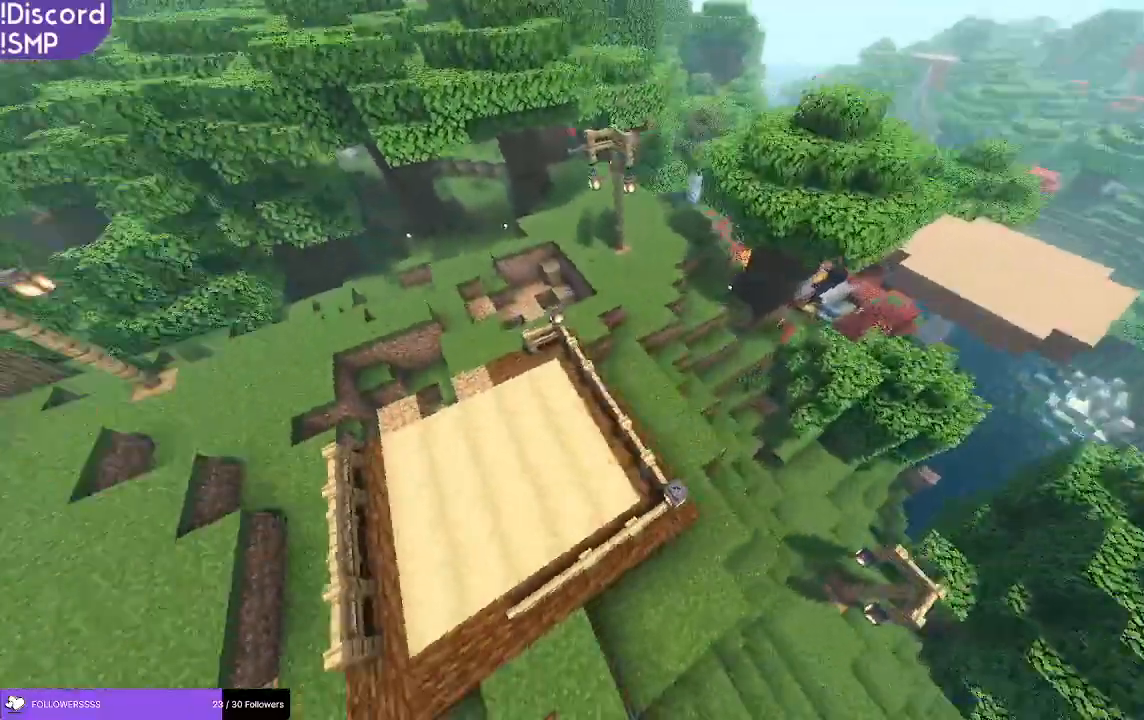
{"keys": [], "mouse": [], "events": [[350, "d", "up"]]}
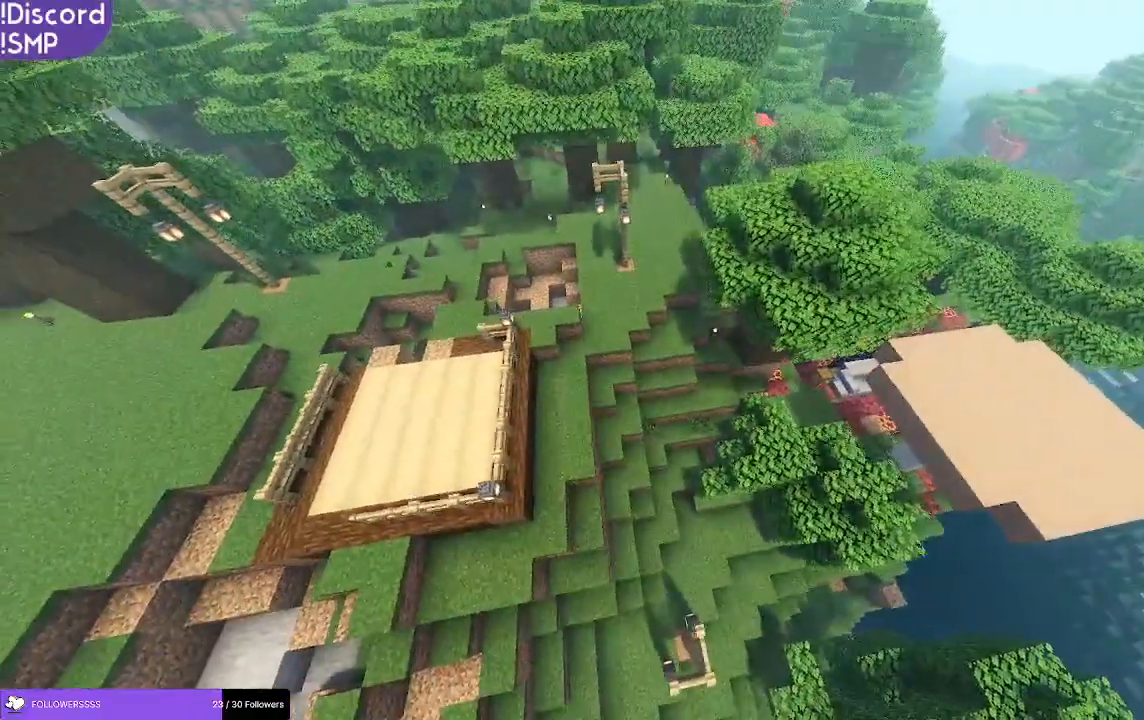
{"keys": ["s"], "mouse": [], "events": [[250, "d", "down"], [383, "s", "down"], [450, "d", "up"]]}
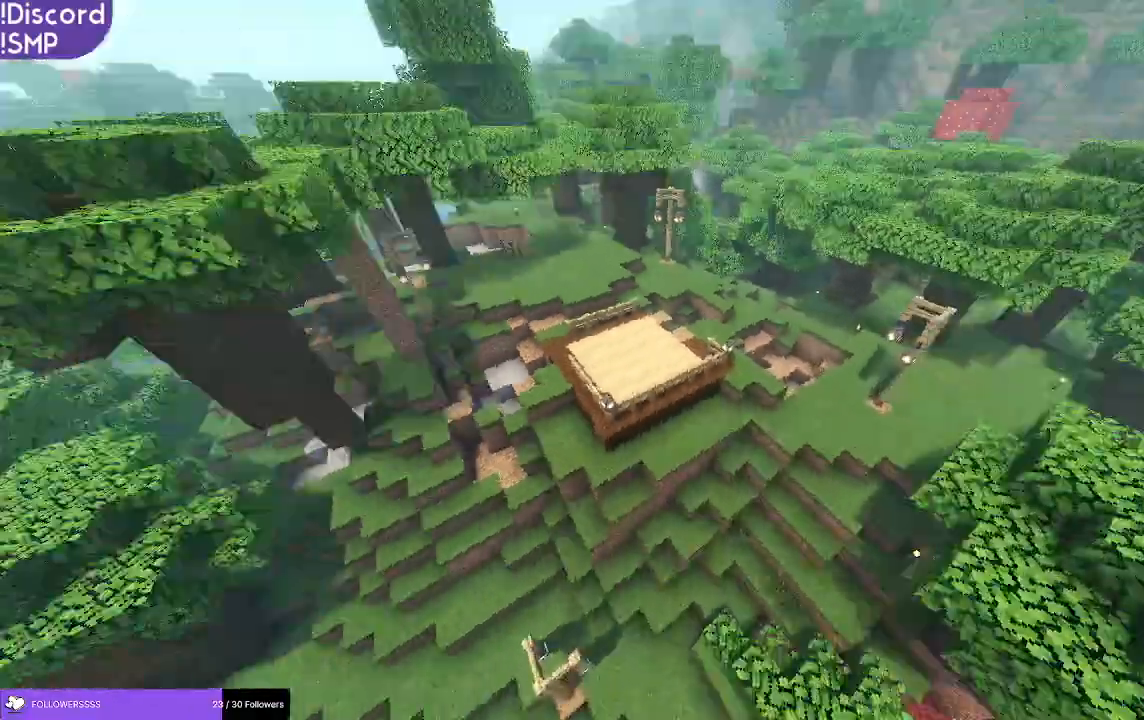
{"keys": [], "mouse": [], "events": [[350, "s", "up"]]}
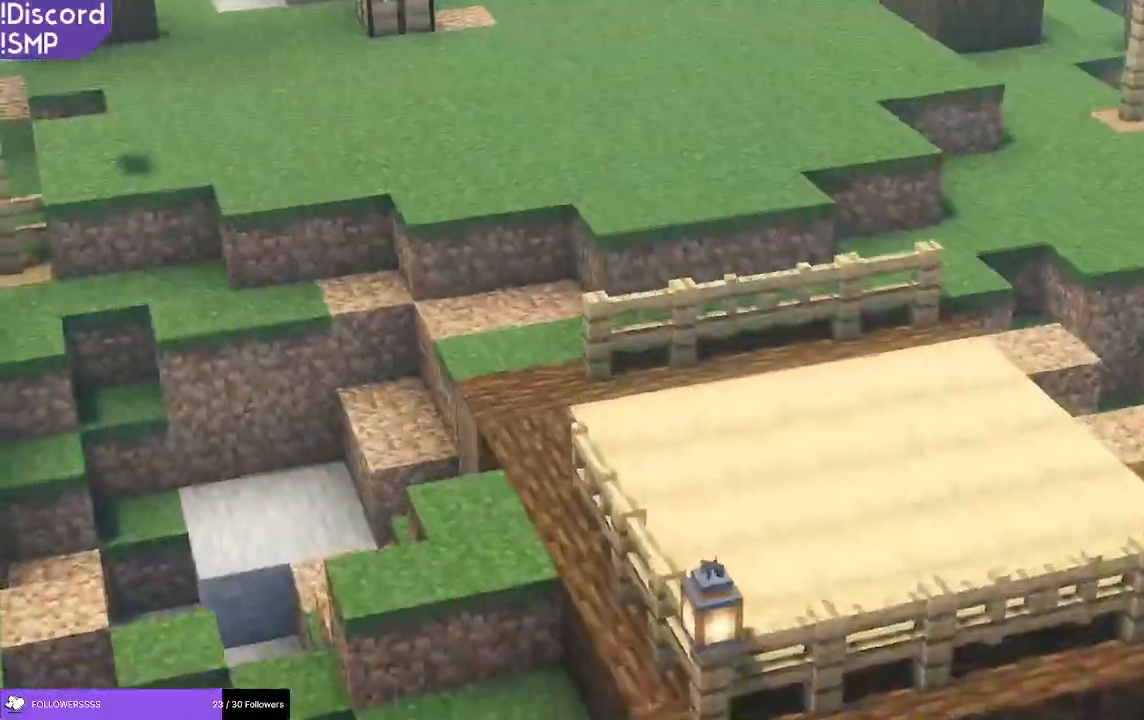
{"keys": [], "mouse": [], "events": []}
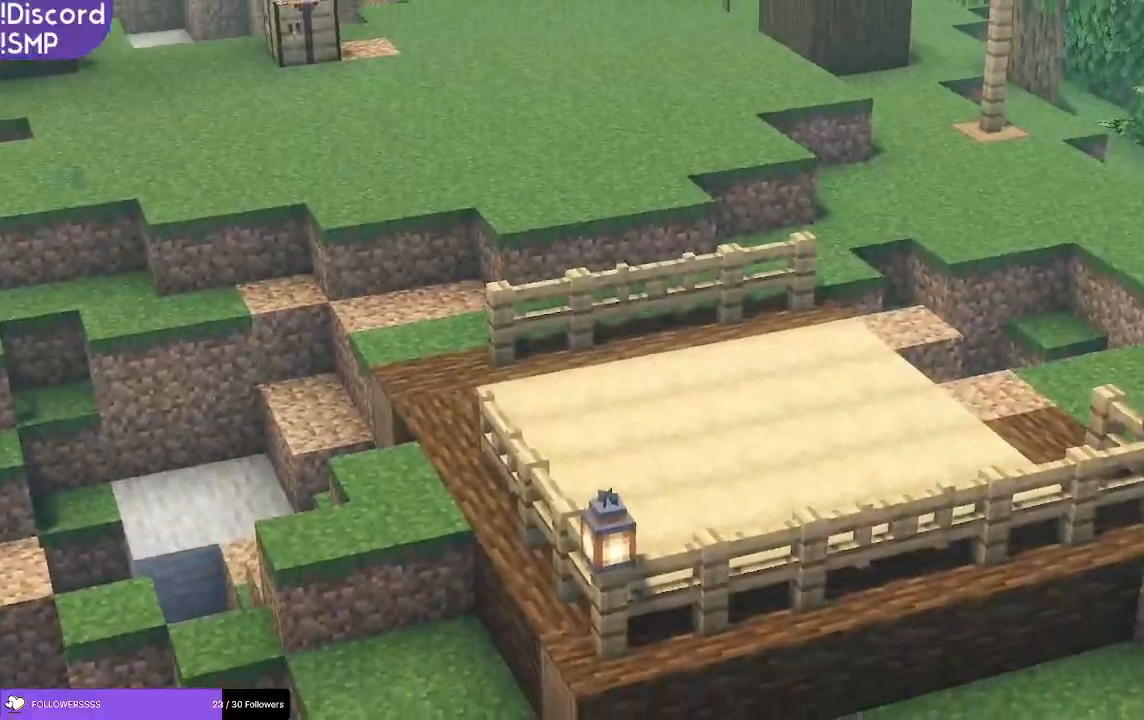
{"keys": ["w"], "mouse": [], "events": [[383, "w", "down"]]}
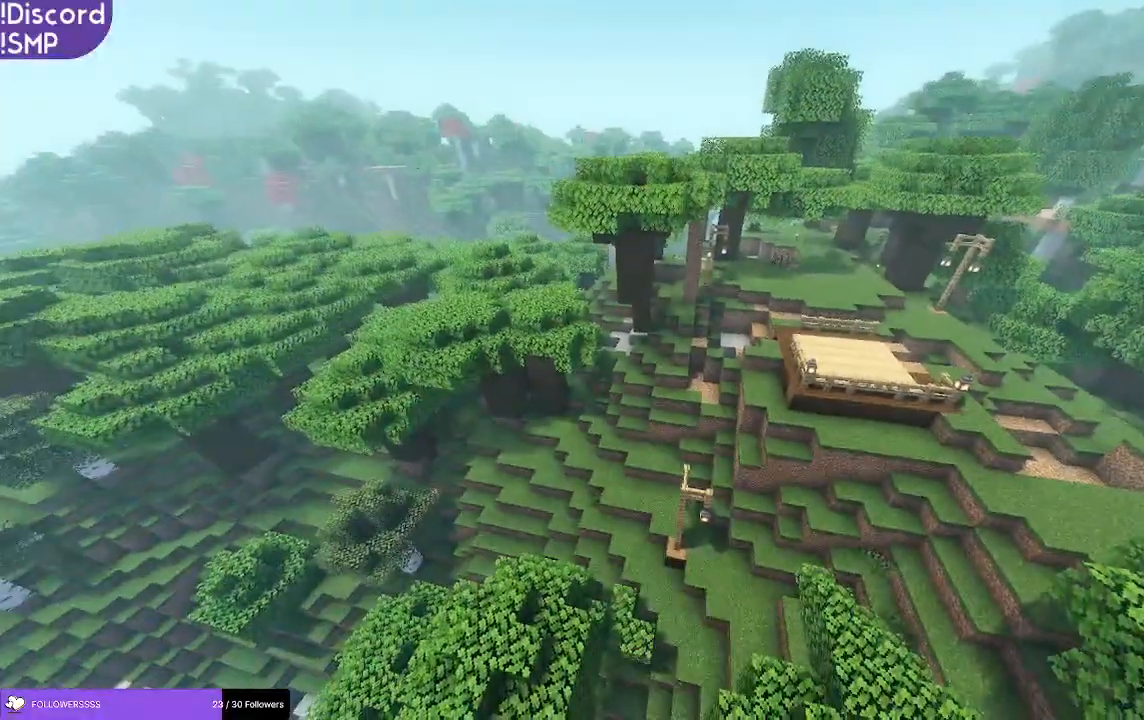
{"keys": ["w"], "mouse": [], "events": []}
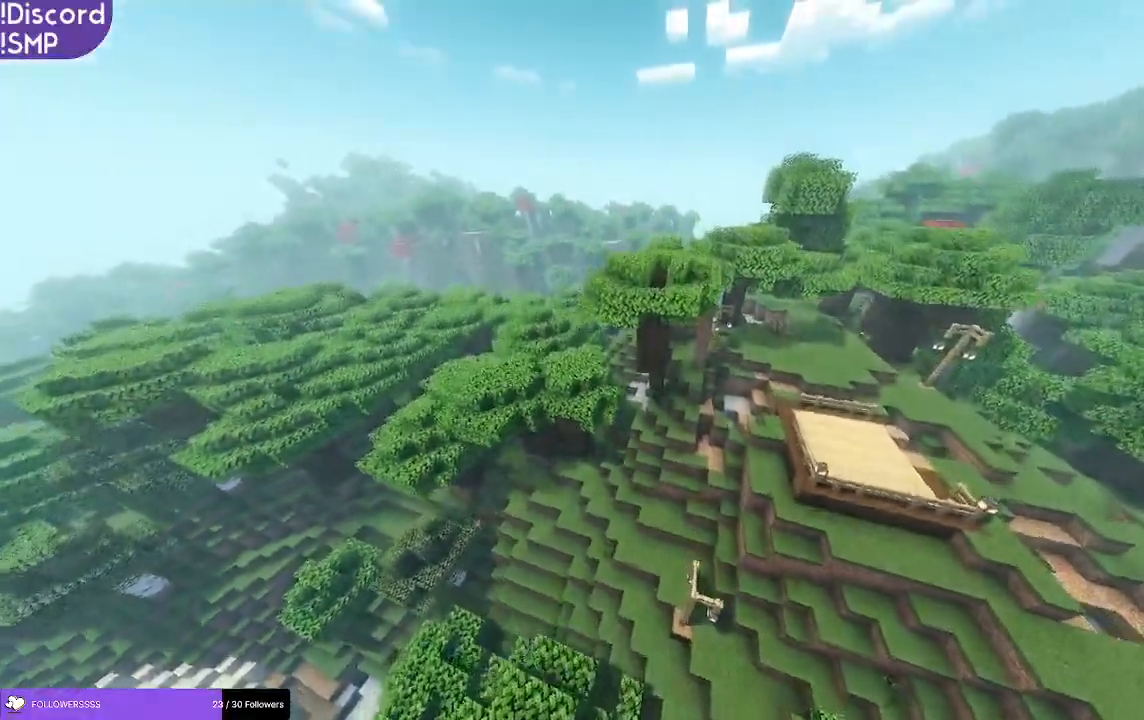
{"keys": ["w"], "mouse": [], "events": [[50, "a", "down"], [117, "a", "up"], [217, "w", "up"], [283, "w", "down"]]}
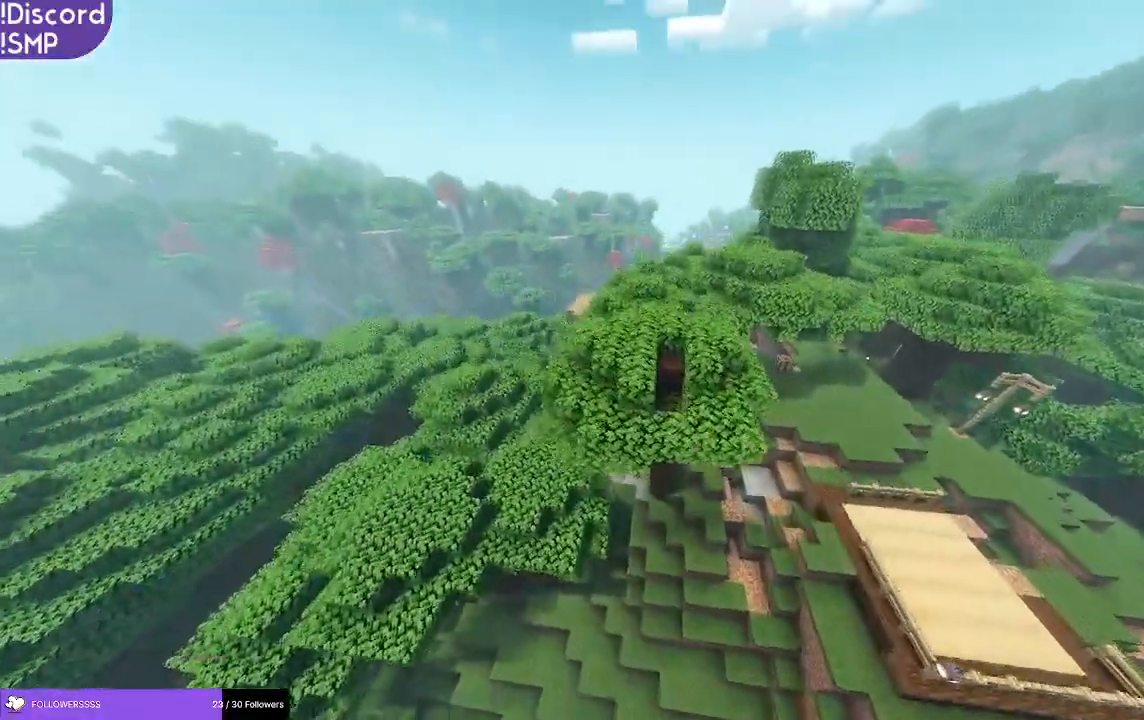
{"keys": [], "mouse": [], "events": [[350, "w", "up"]]}
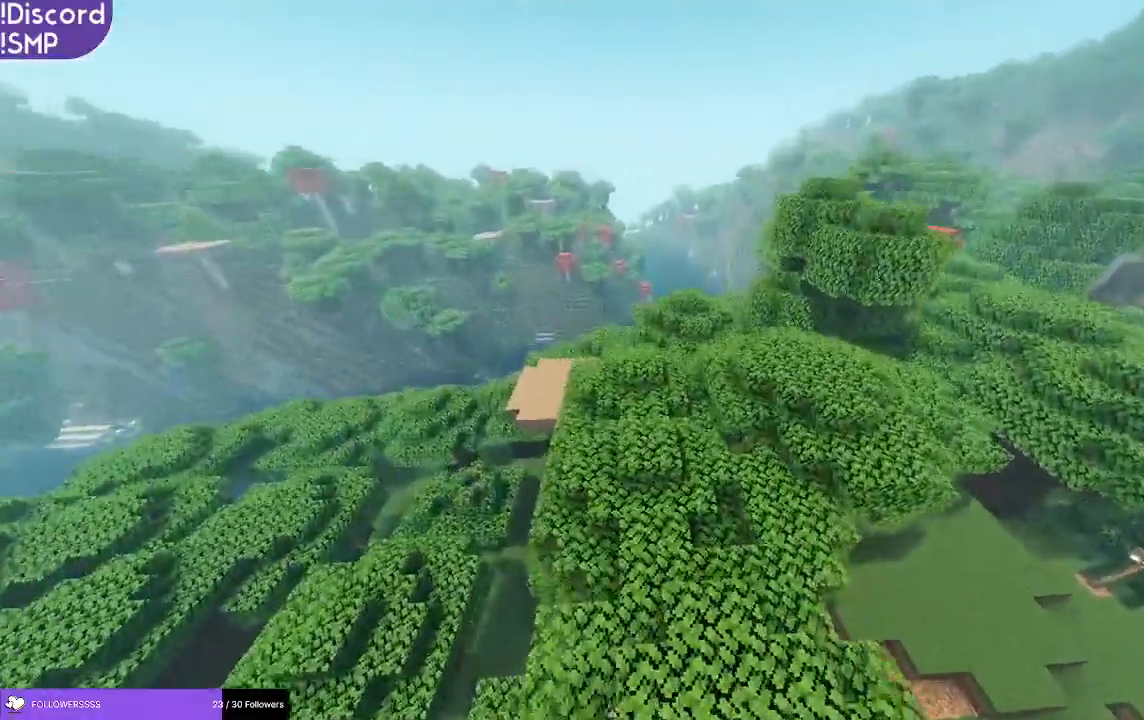
{"keys": ["s"], "mouse": [], "events": [[100, "d", "down"], [317, "s", "down"], [450, "d", "up"]]}
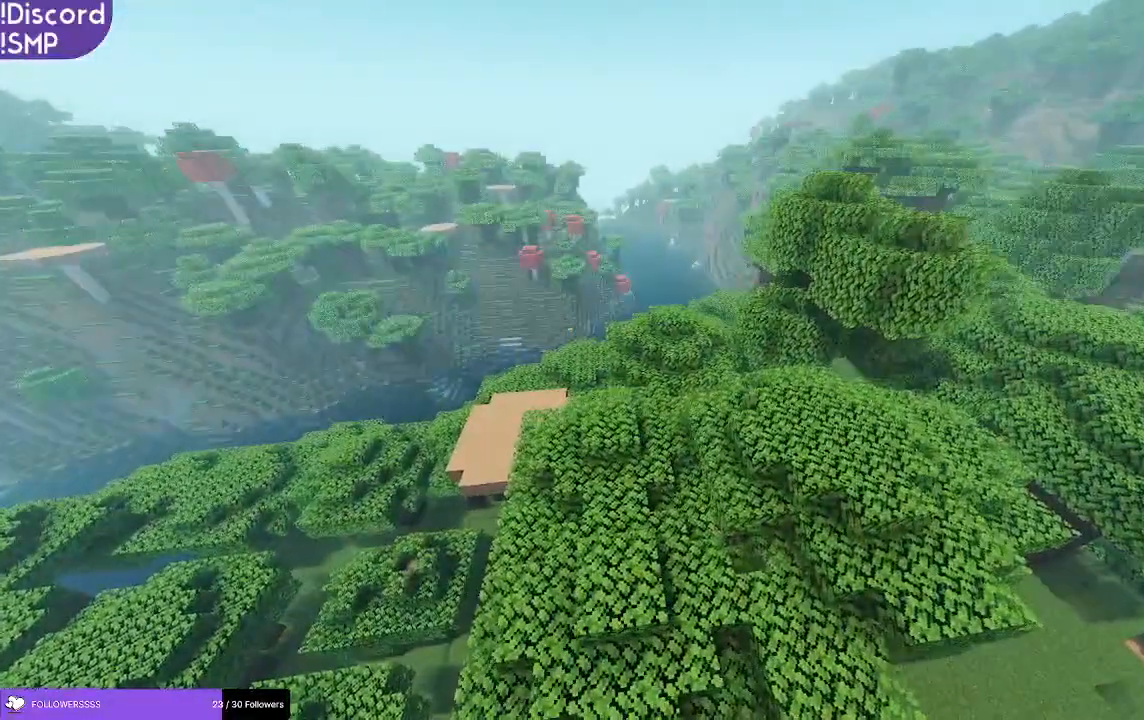
{"keys": [], "mouse": [], "events": [[50, "s", "up"]]}
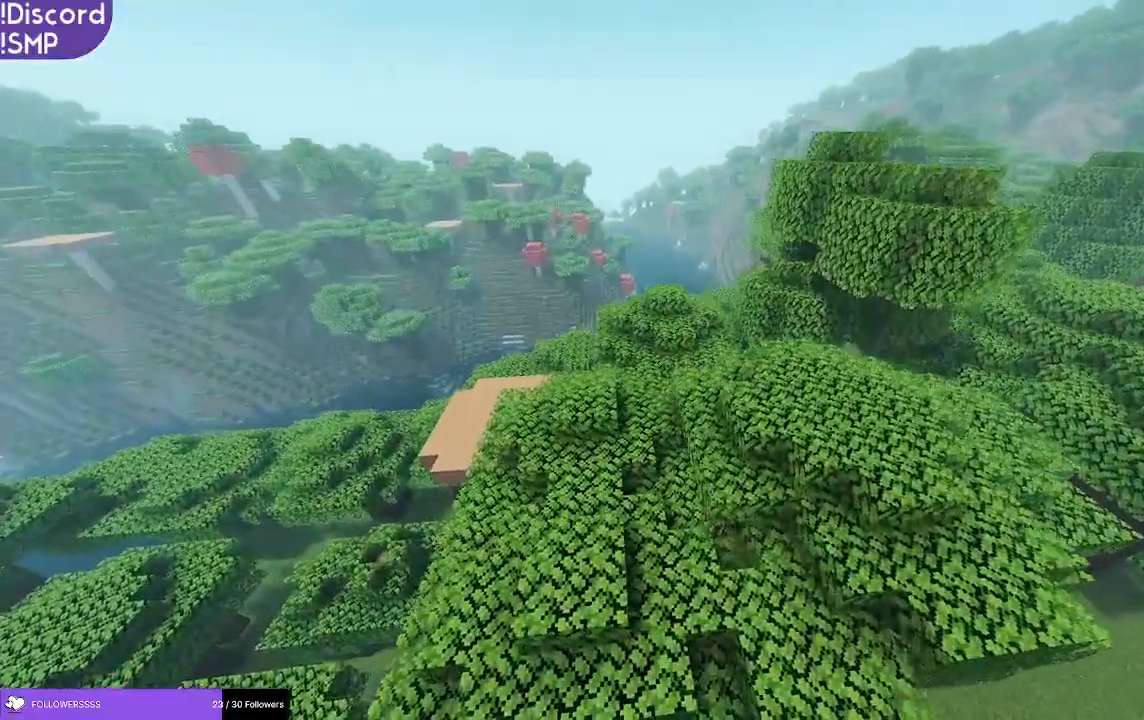
{"keys": [], "mouse": [], "events": []}
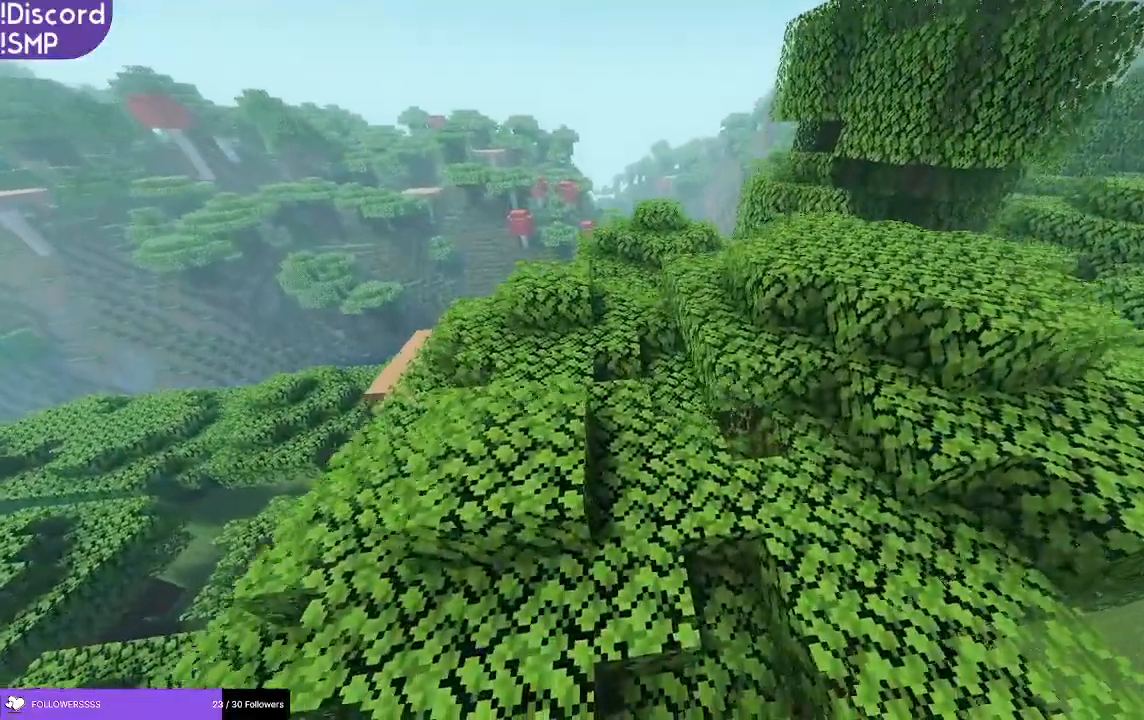
{"keys": [], "mouse": [], "events": []}
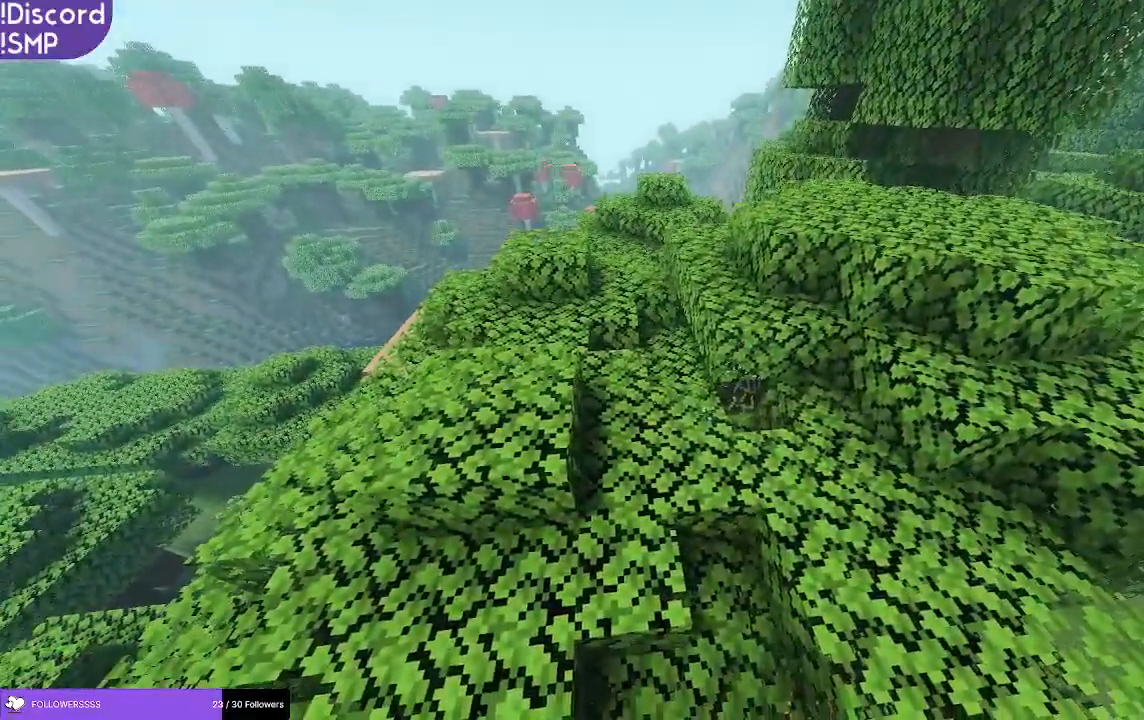
{"keys": [], "mouse": [], "events": [[150, "w", "down"], [417, "w", "up"]]}
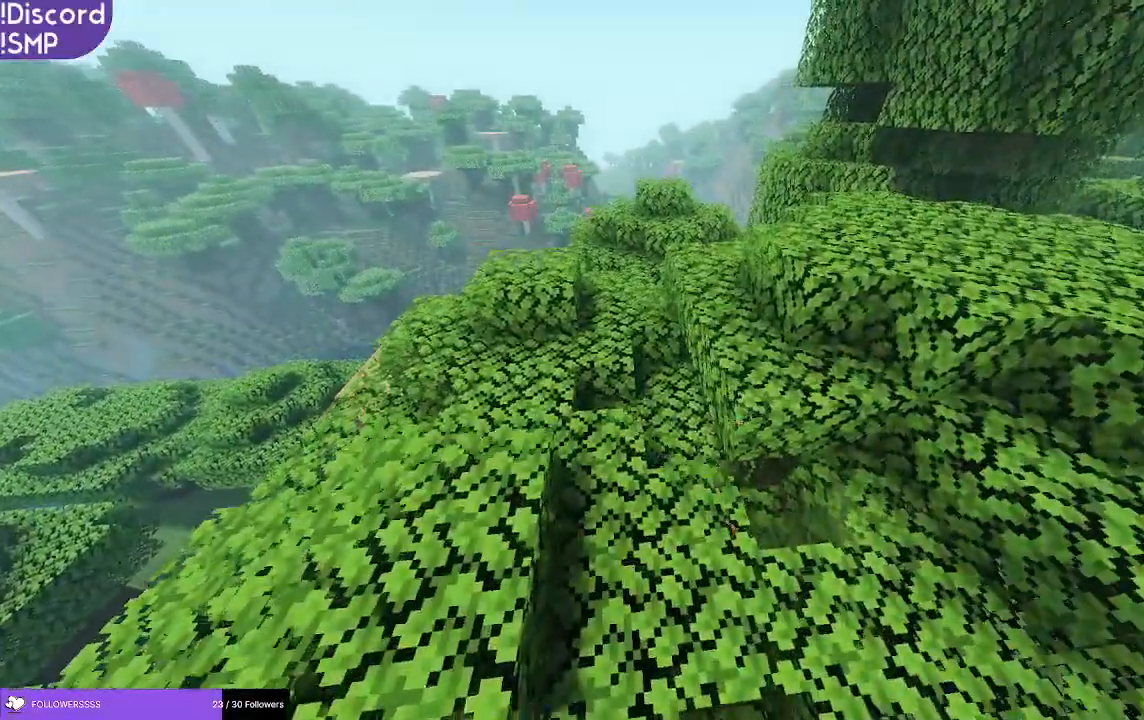
{"keys": [], "mouse": [], "events": []}
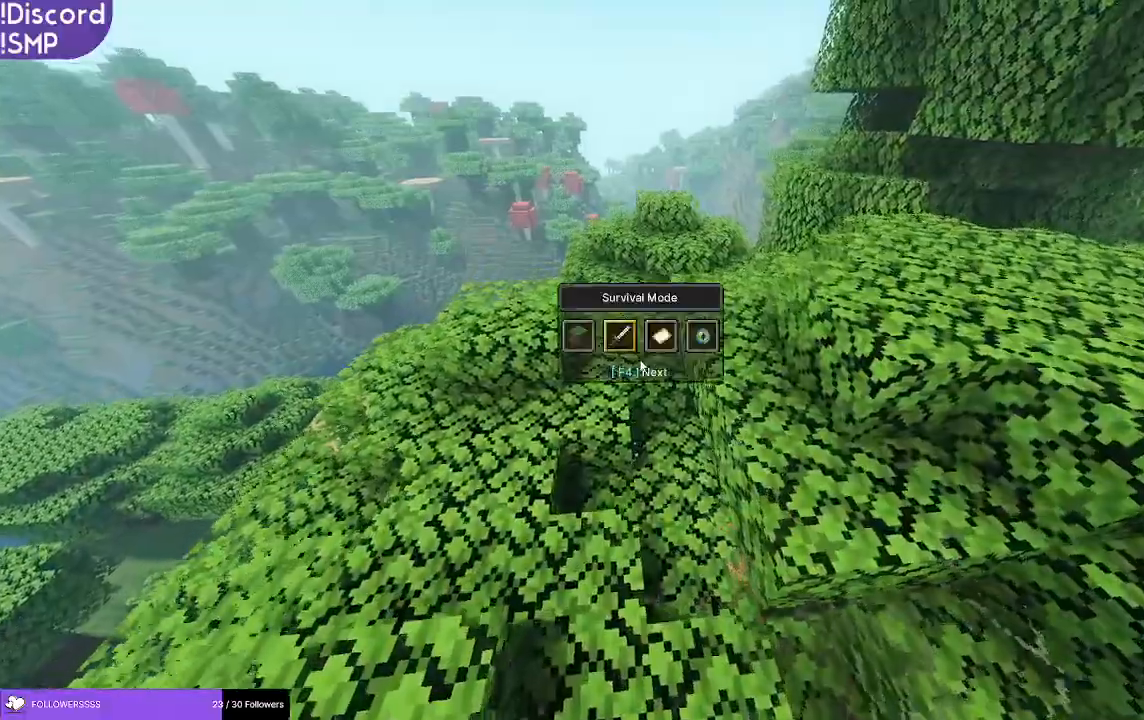
{"keys": [], "mouse": [], "events": []}
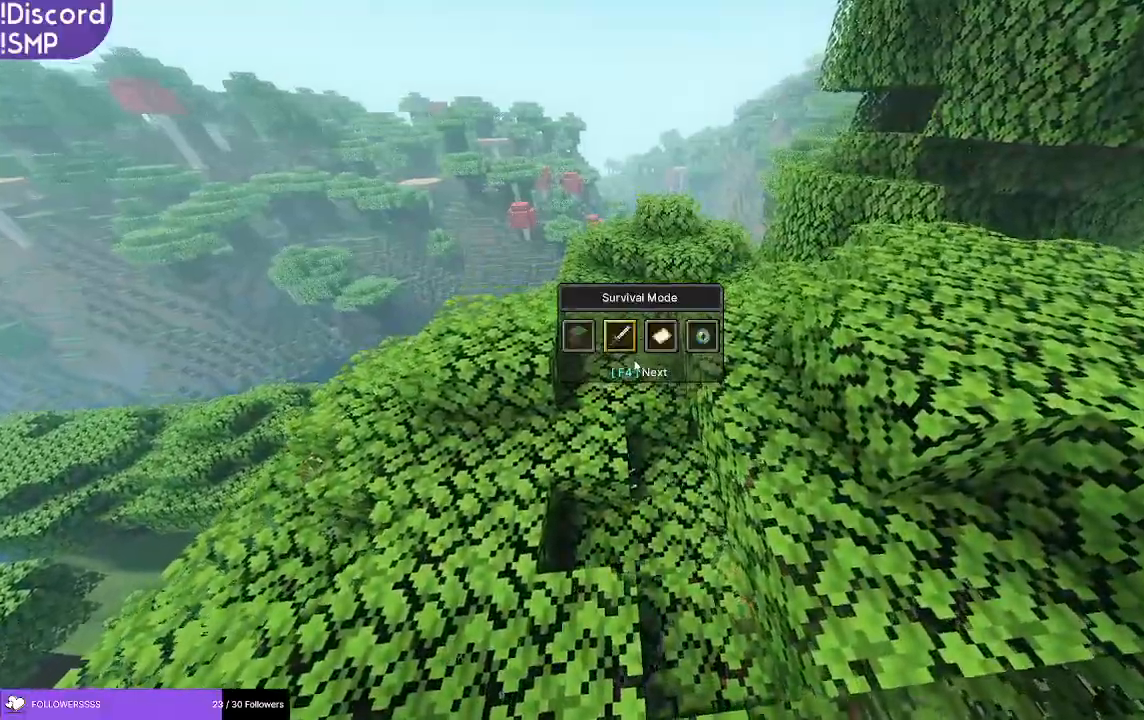
{"keys": ["w"], "mouse": [], "events": [[400, "w", "down"]]}
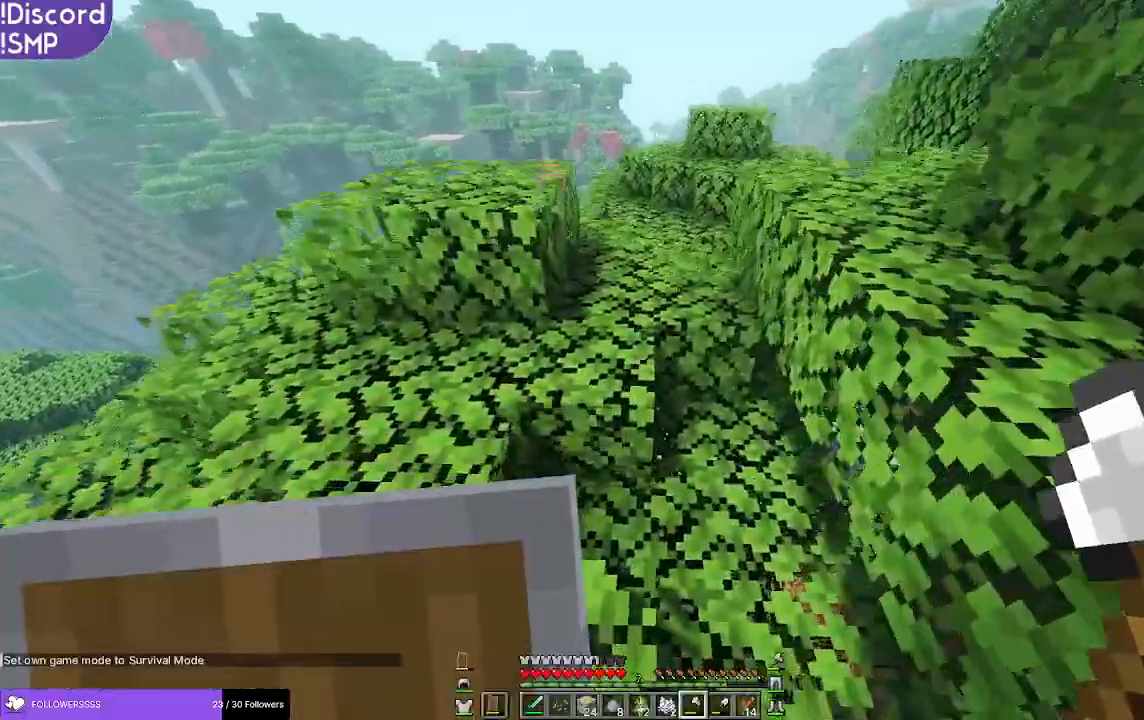
{"keys": ["w"], "mouse": [], "events": []}
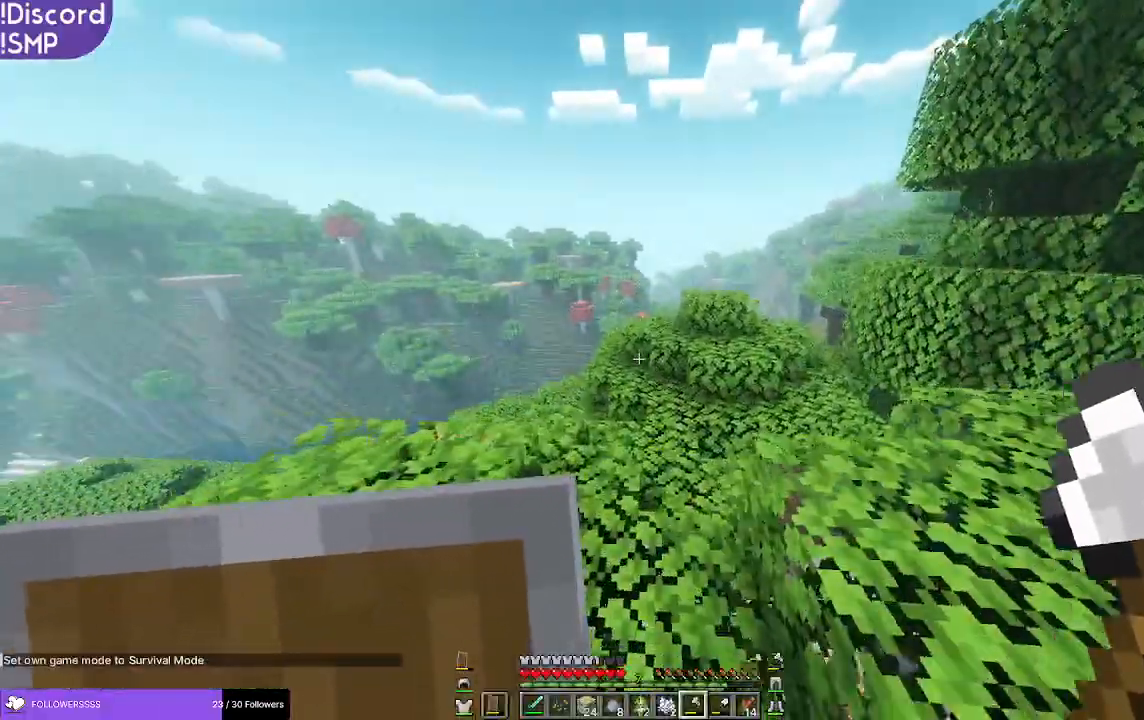
{"keys": ["w"], "mouse": [], "events": []}
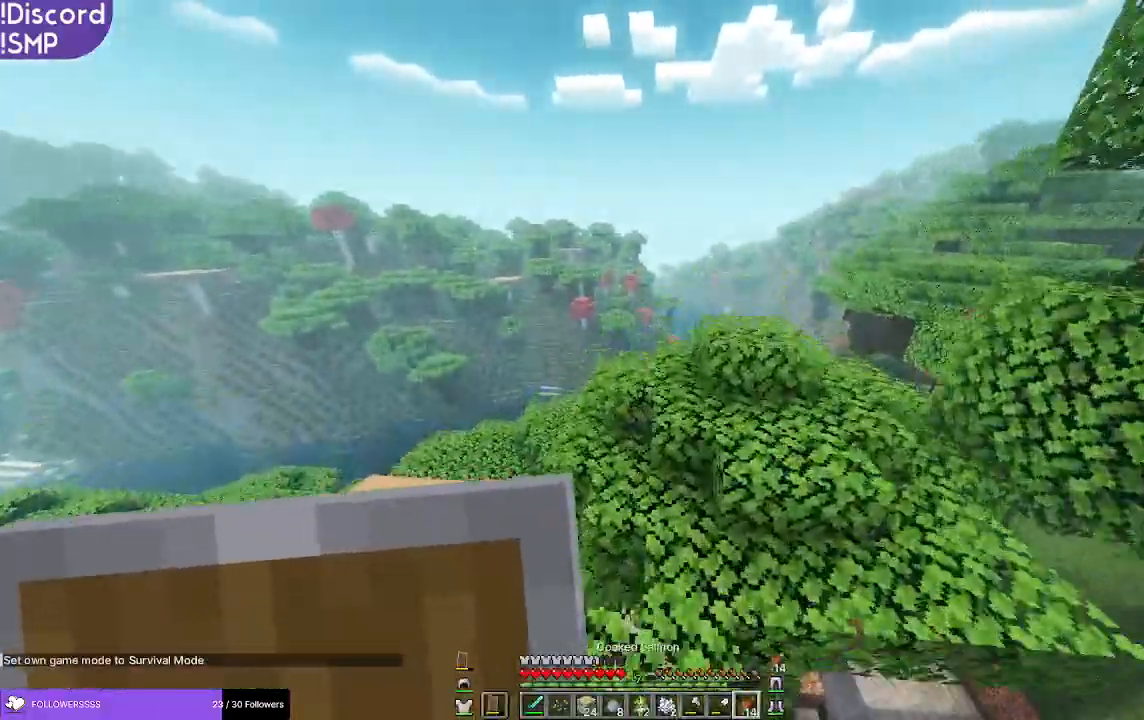
{"keys": ["w"], "mouse": [], "events": []}
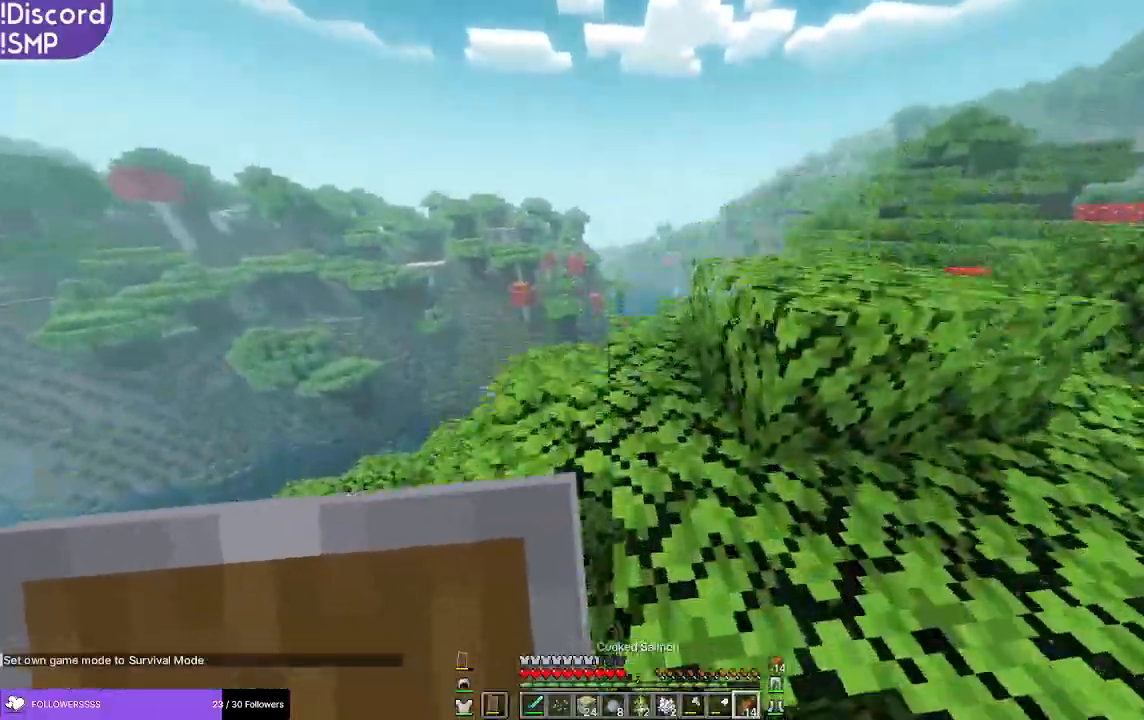
{"keys": [], "mouse": [], "events": [[133, "w", "up"]]}
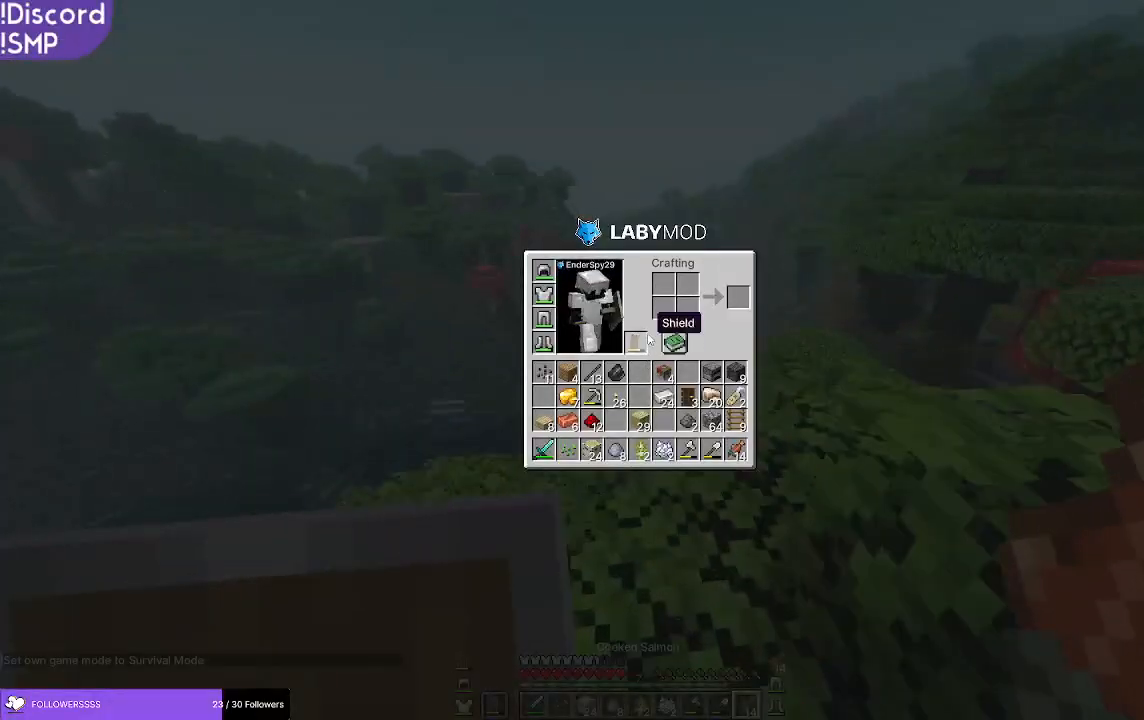
{"keys": ["w"], "mouse": [], "events": [[300, "w", "down"]]}
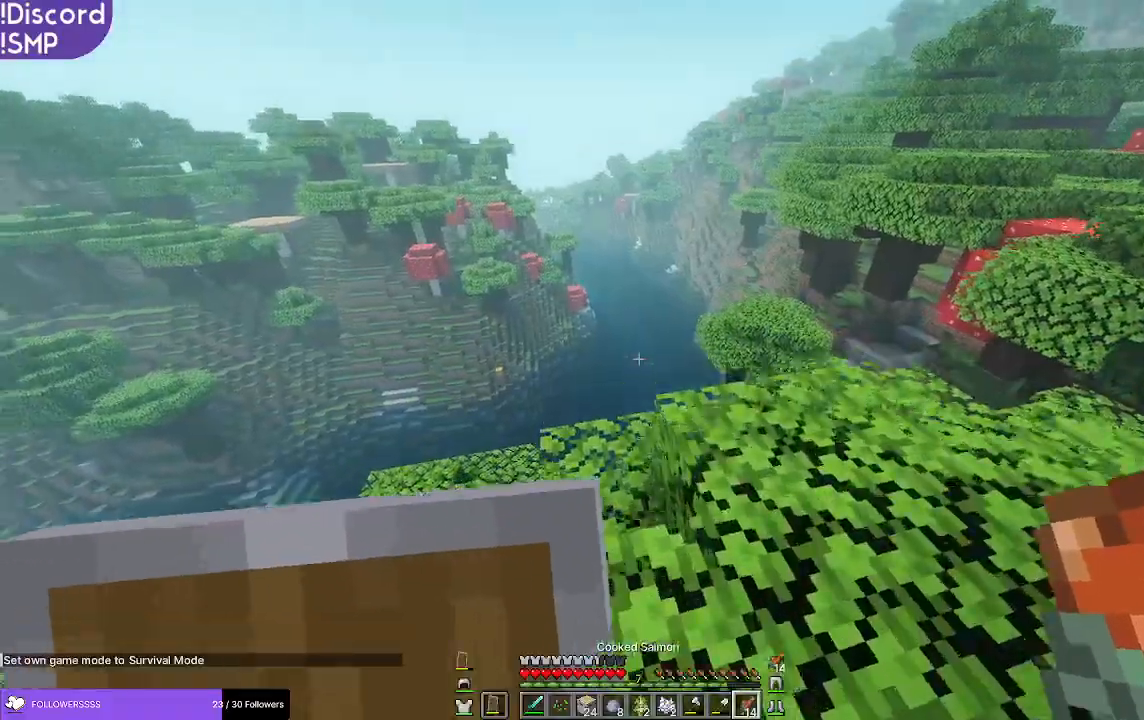
{"keys": ["w"], "mouse": [], "events": []}
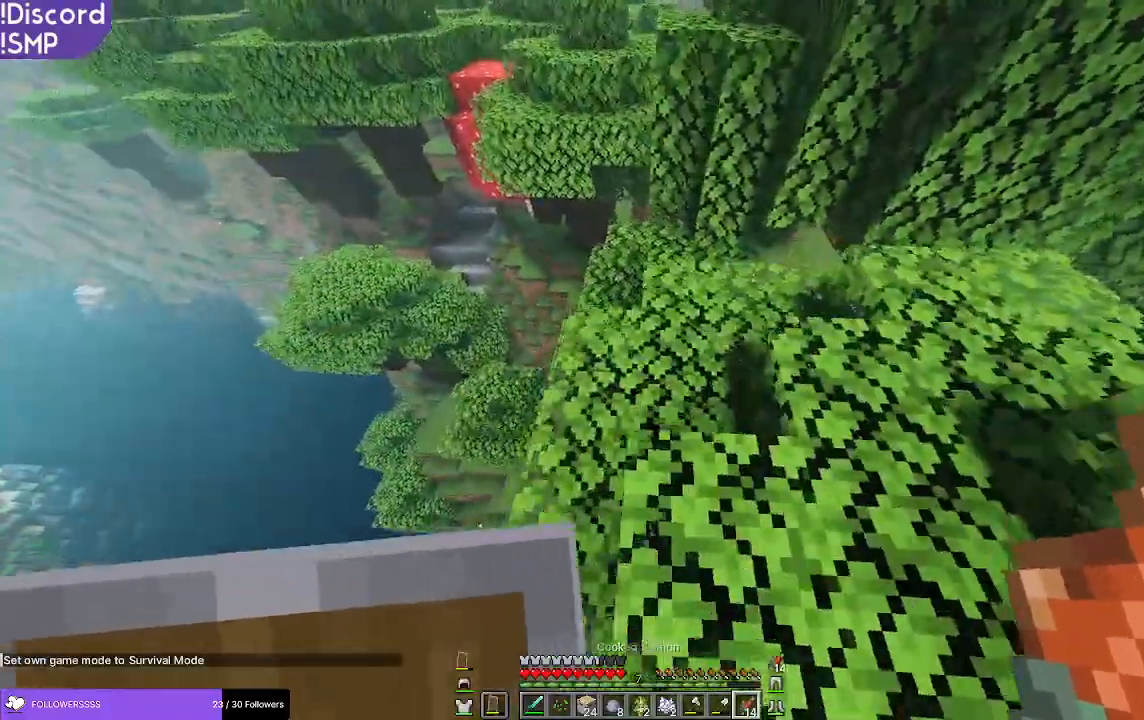
{"keys": ["w"], "mouse": [], "events": []}